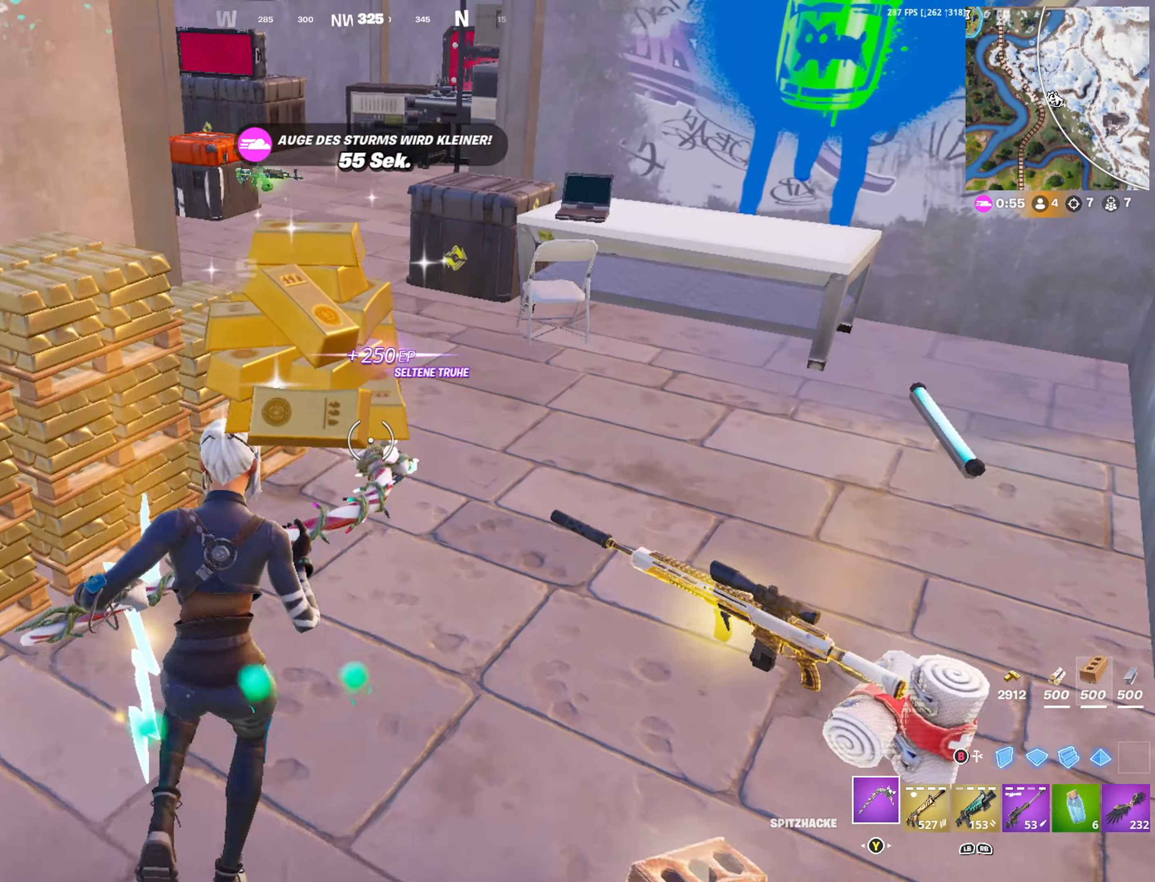
Gameplay with a controller (Xbox layout); each line is a JSON object with the inputs held at the frame after it. "events" lists button and stick changes between this image and that frame as [ms after this image, input, new state], when the widget could be followed in between.
{"buttons": [], "left_stick": "up-right", "right_stick": "center", "events": [[17, "right_stick", "center"], [67, "left_stick", "right"], [317, "left_stick", "up-right"], [350, "R1", "down"], [384, "right_stick", "left"], [434, "R1", "up"], [500, "right_stick", "center"]]}
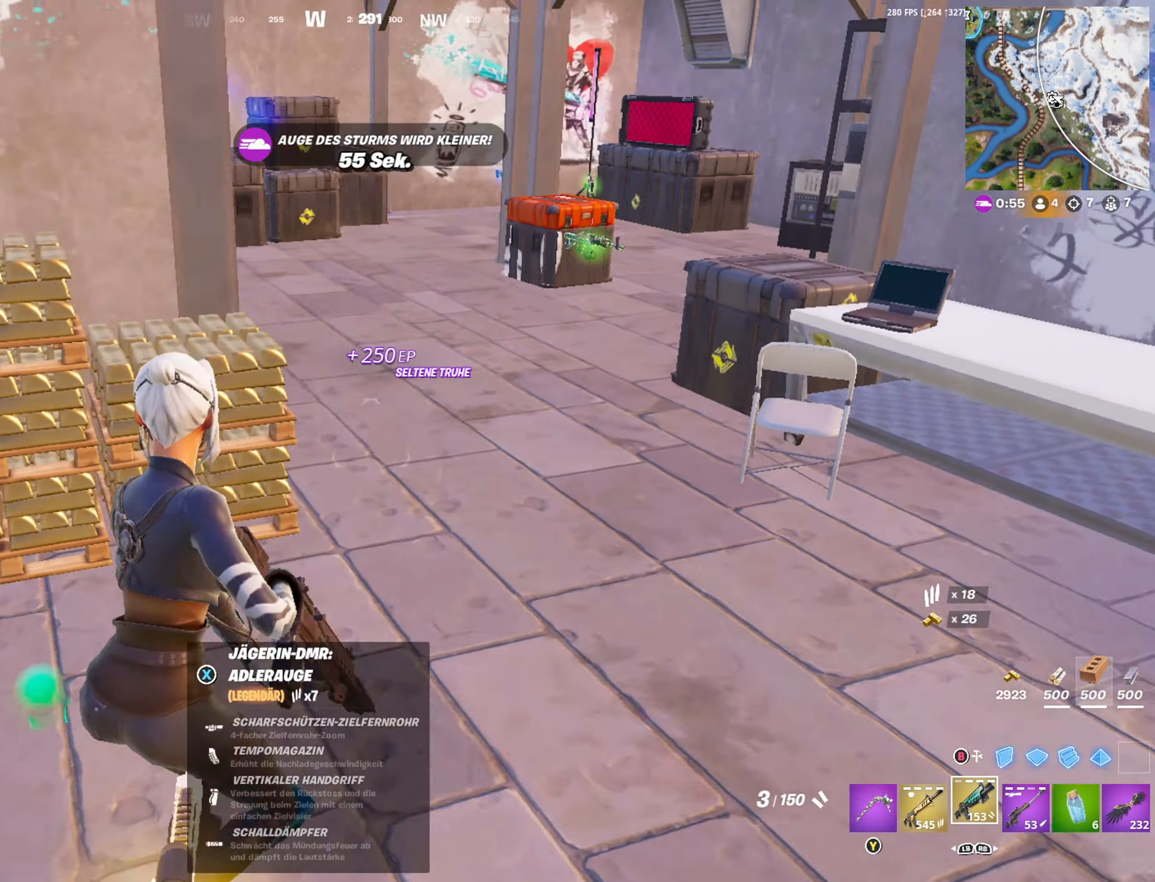
{"buttons": ["B"], "left_stick": "up", "right_stick": "center", "events": [[84, "Y", "down"], [150, "Y", "up"], [217, "left_stick", "right"], [250, "right_stick", "left"], [417, "left_stick", "center"], [450, "right_stick", "center"], [467, "left_stick", "up"], [484, "B", "down"]]}
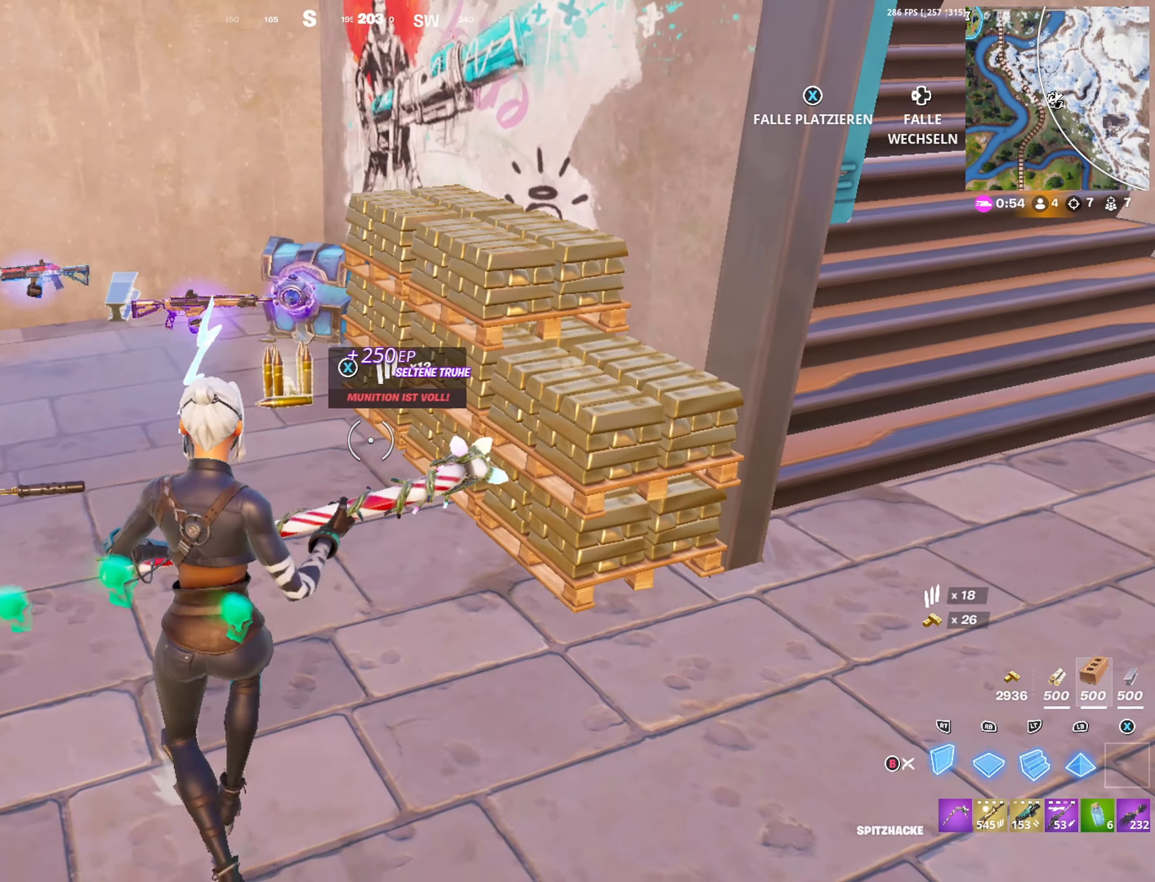
{"buttons": [], "left_stick": "up-left", "right_stick": "center", "events": [[50, "B", "up"], [67, "L1", "down"], [150, "B", "down"], [150, "L1", "up"], [150, "left_stick", "up-right"], [233, "B", "up"], [283, "left_stick", "down-right"], [383, "R2", "down"], [466, "R2", "up"], [483, "left_stick", "up-left"]]}
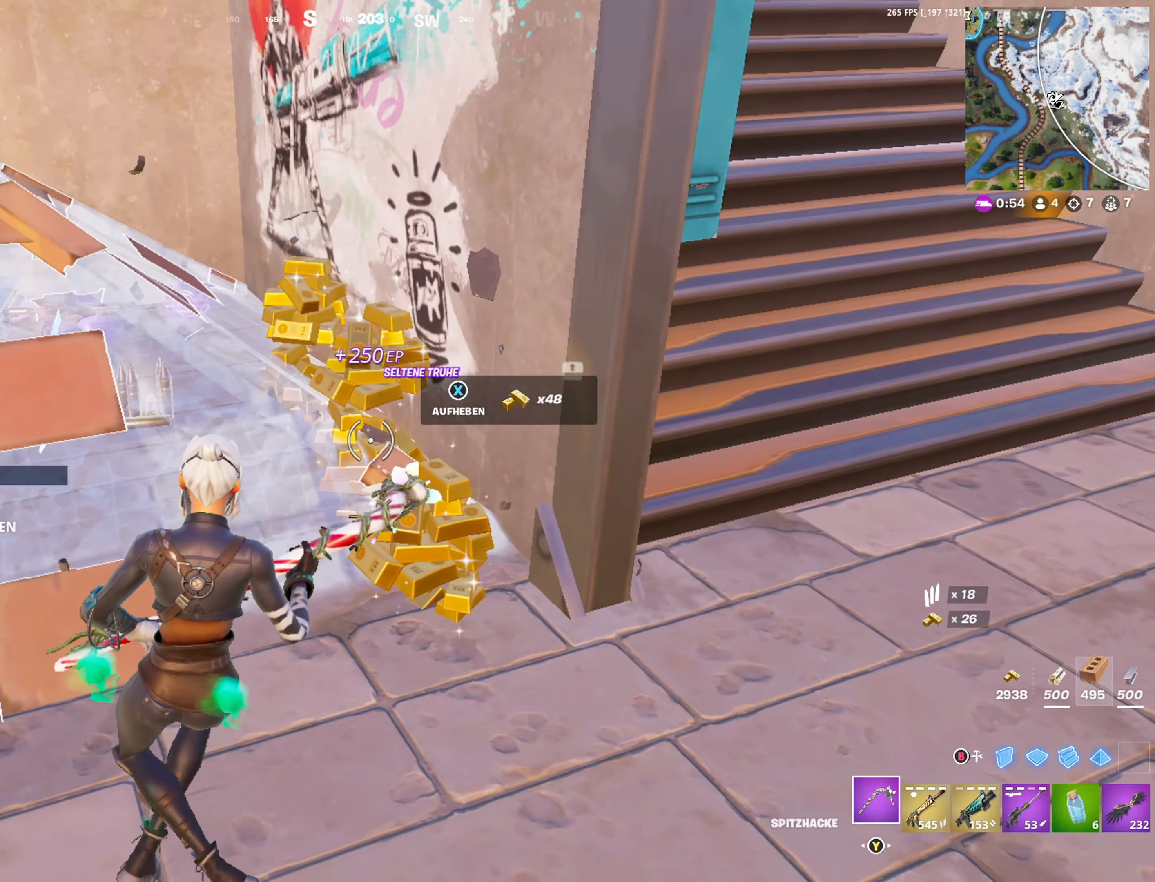
{"buttons": [], "left_stick": "up", "right_stick": "center", "events": [[83, "right_stick", "left"], [133, "right_stick", "center"], [200, "L3", "down"], [200, "left_stick", "center"], [283, "right_stick", "down"], [300, "L3", "up"], [316, "R2", "down"], [350, "left_stick", "up"], [383, "right_stick", "center"], [400, "R2", "up"]]}
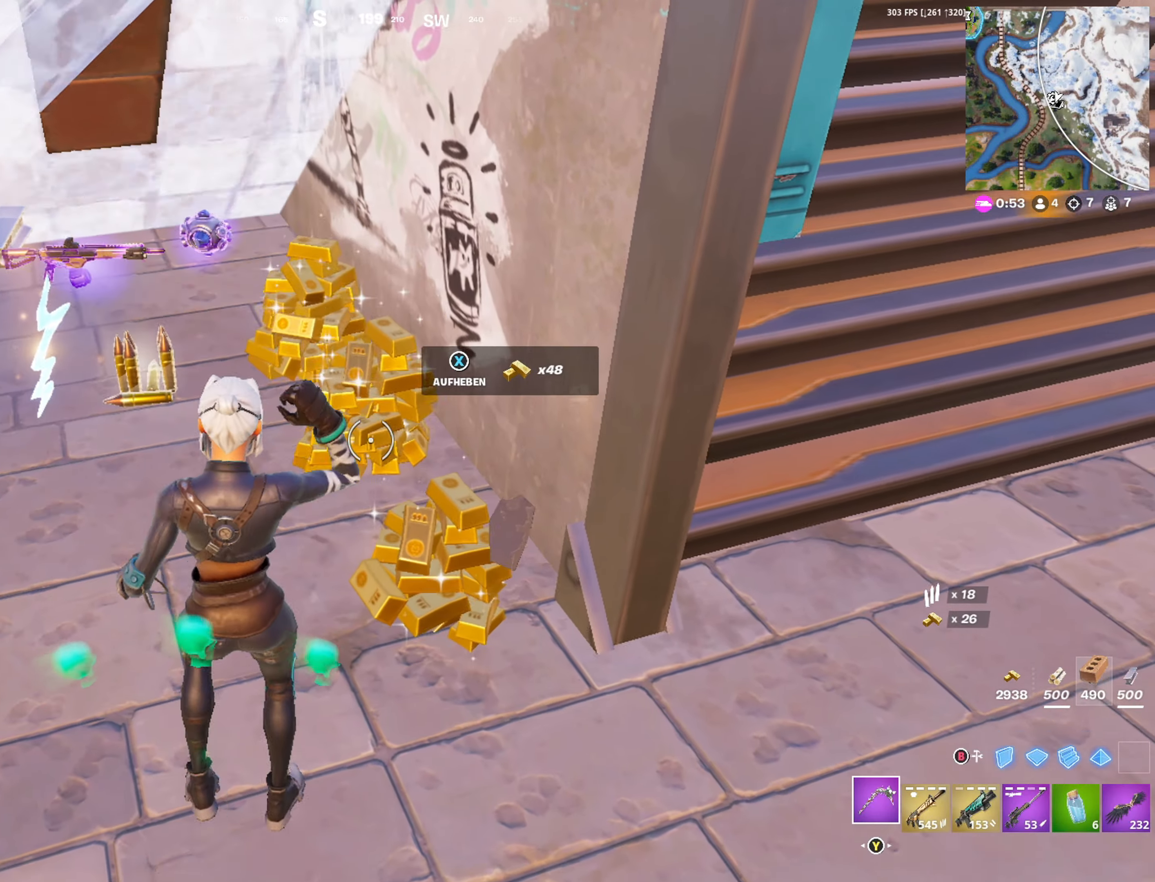
{"buttons": ["X"], "left_stick": "down", "right_stick": "center", "events": [[83, "X", "down"], [183, "X", "up"], [216, "X", "down"], [283, "X", "up"], [350, "X", "down"], [400, "left_stick", "down"], [433, "X", "up"], [483, "X", "down"]]}
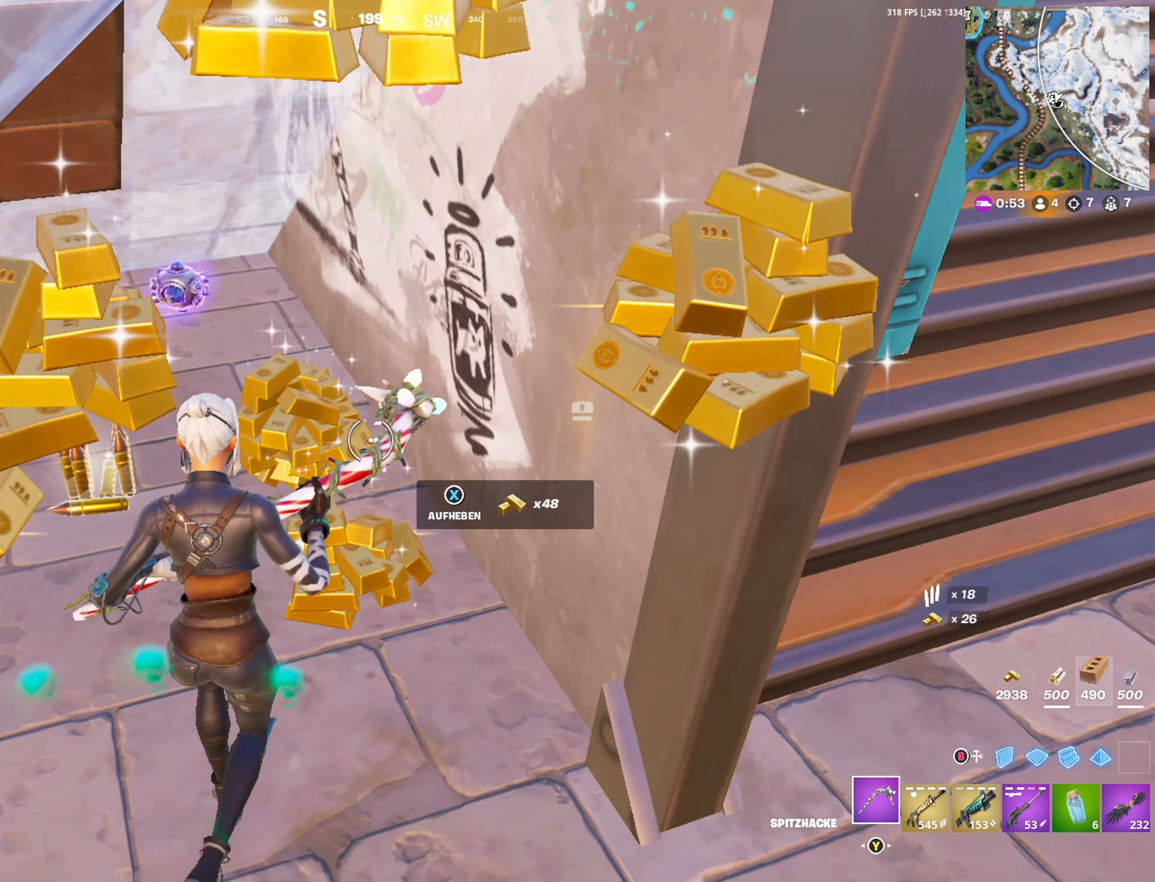
{"buttons": [], "left_stick": "up-left", "right_stick": "center", "events": [[50, "X", "up"], [116, "left_stick", "left"], [133, "X", "down"], [166, "X", "up"], [250, "X", "down"], [250, "left_stick", "center"], [333, "X", "up"], [333, "left_stick", "left"], [400, "X", "down"], [416, "left_stick", "up-left"], [466, "X", "up"]]}
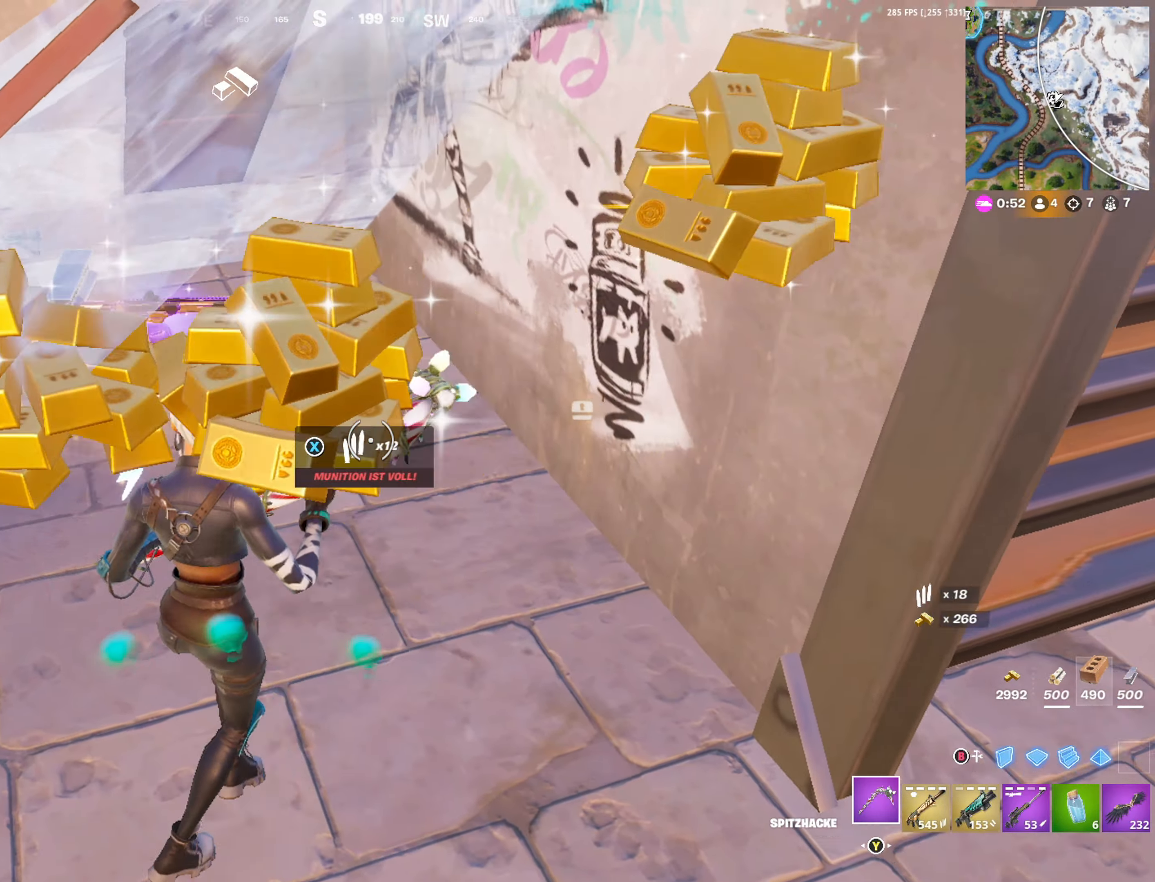
{"buttons": [], "left_stick": "down-right", "right_stick": "center", "events": [[50, "left_stick", "up"], [200, "right_stick", "left"], [316, "right_stick", "center"], [333, "left_stick", "right"], [416, "left_stick", "down-right"]]}
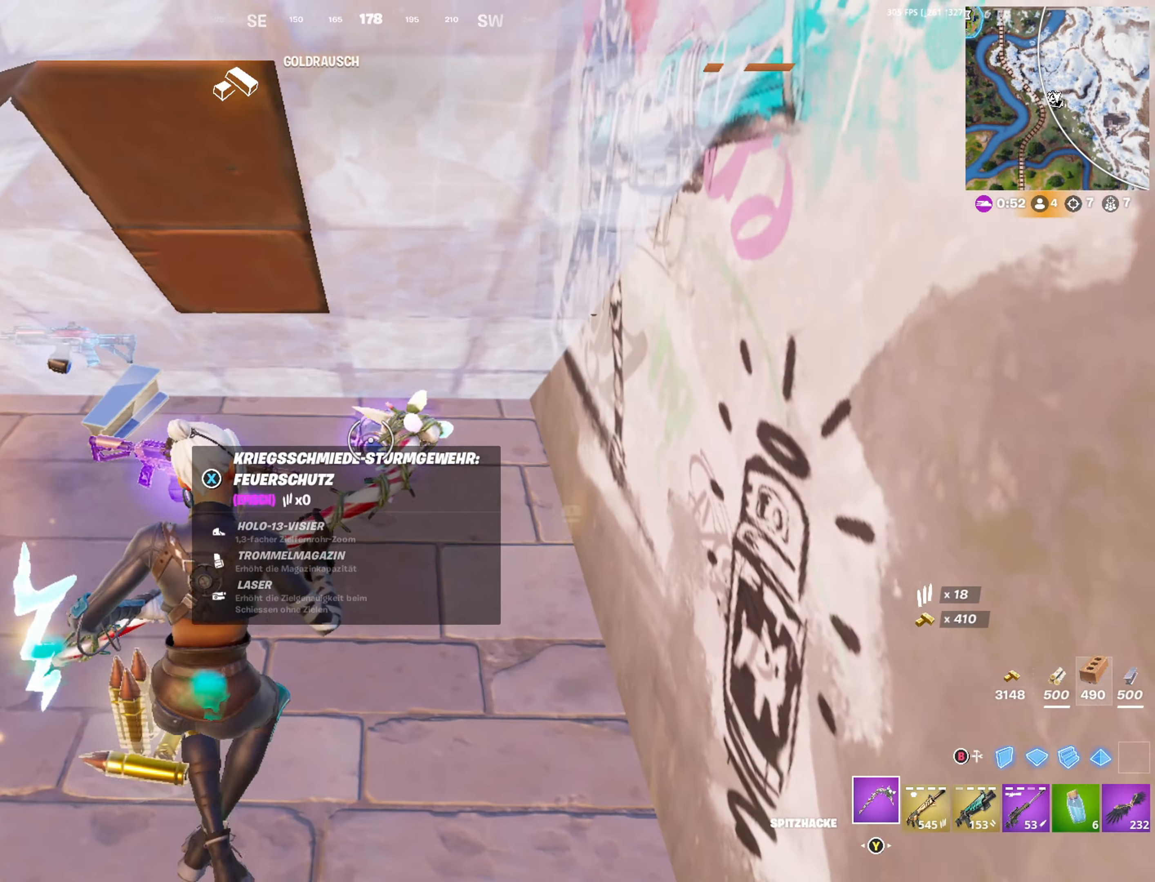
{"buttons": [], "left_stick": "down-left", "right_stick": "center", "events": [[16, "left_stick", "down"], [200, "left_stick", "down-left"], [333, "right_stick", "up-left"], [500, "right_stick", "center"]]}
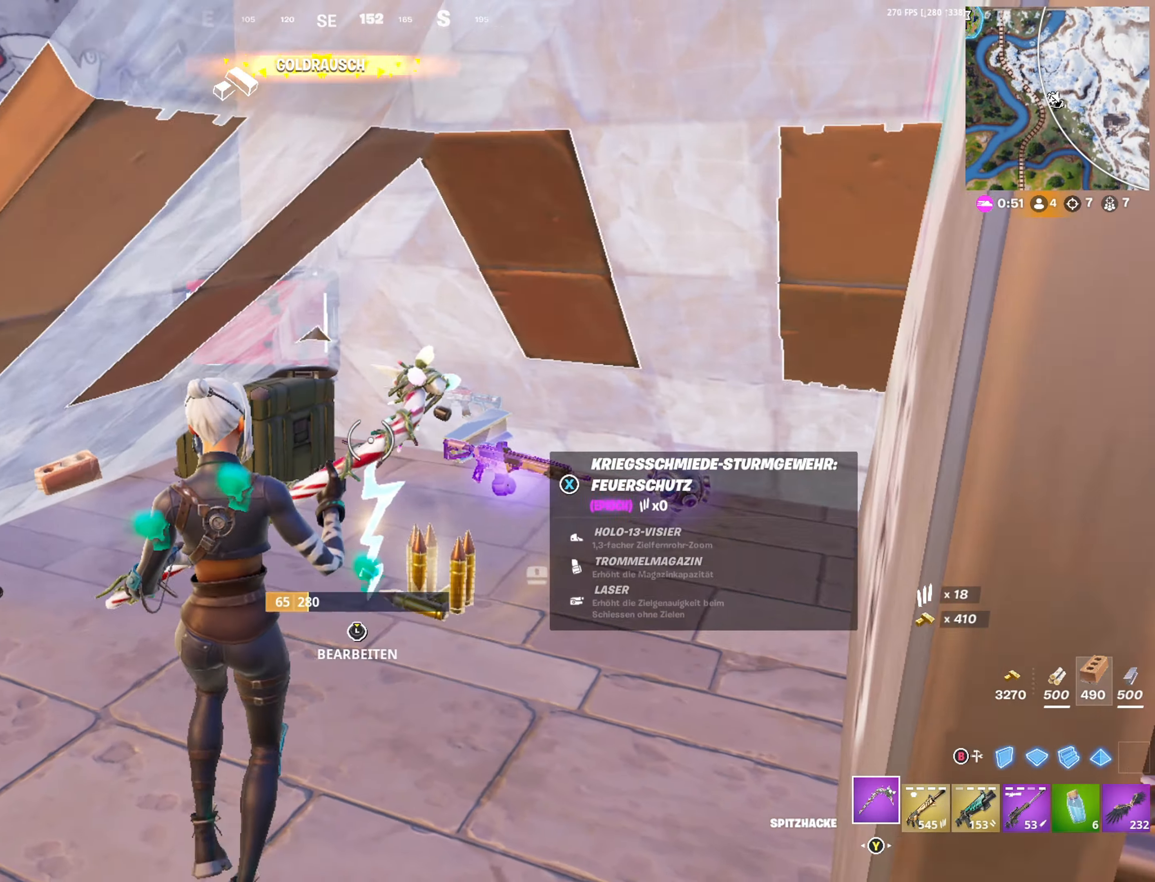
{"buttons": [], "left_stick": "left", "right_stick": "center", "events": [[116, "left_stick", "left"]]}
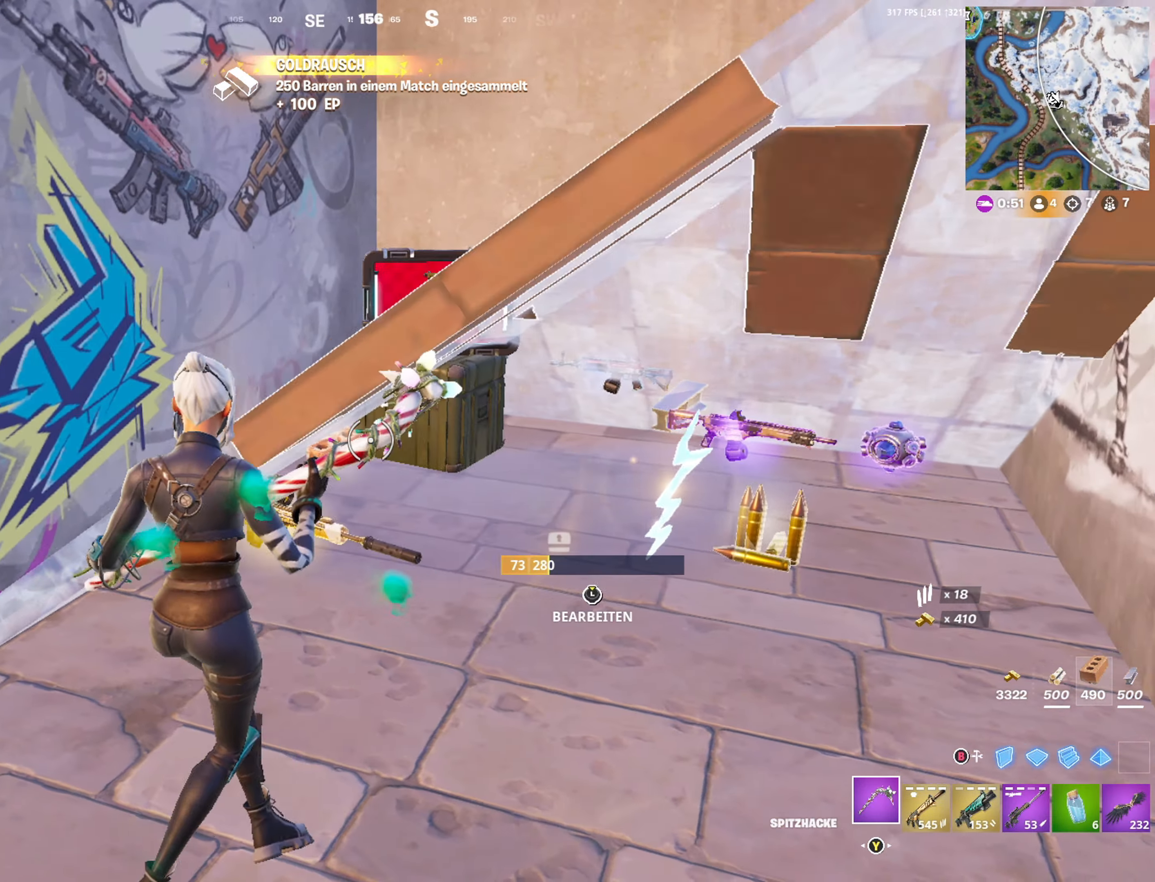
{"buttons": [], "left_stick": "right", "right_stick": "center", "events": [[116, "left_stick", "center"], [300, "left_stick", "right"], [366, "right_stick", "down-left"], [500, "right_stick", "center"]]}
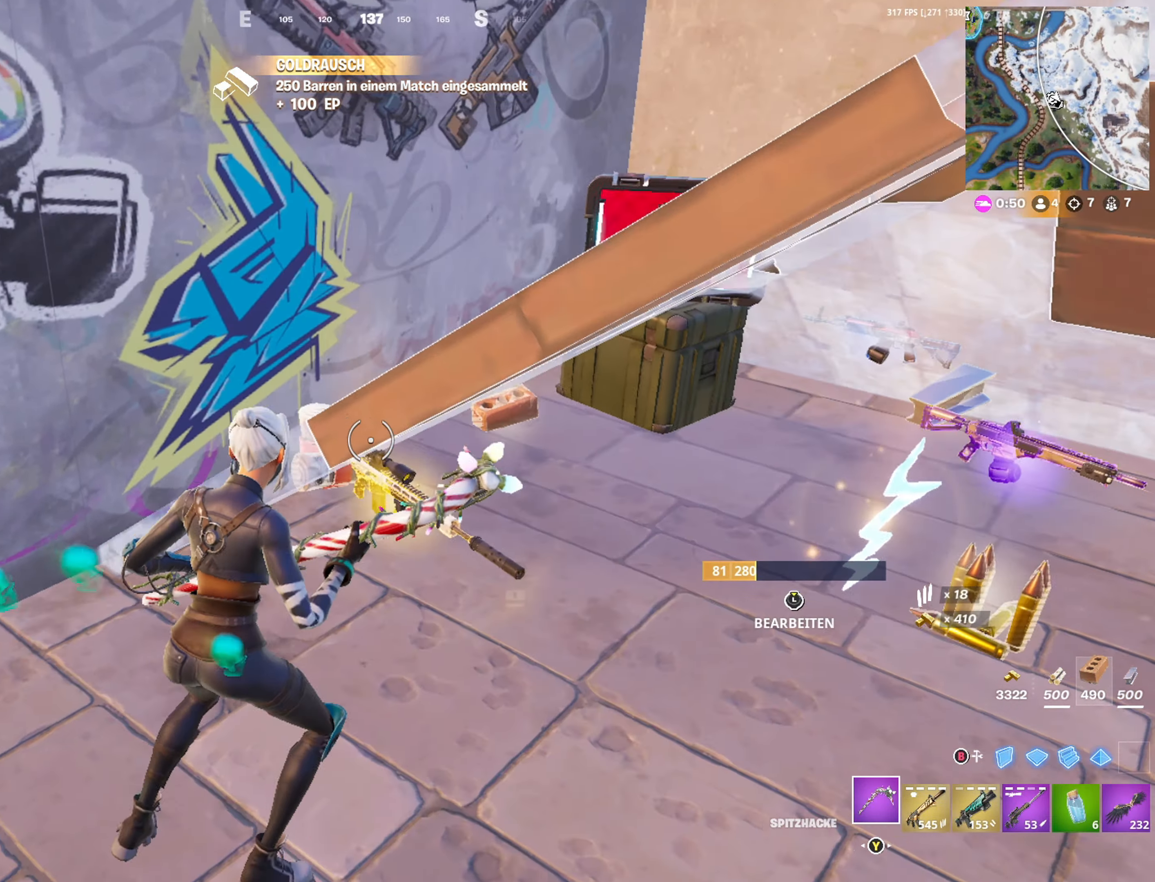
{"buttons": [], "left_stick": "down-left", "right_stick": "center", "events": [[233, "X", "down"], [233, "left_stick", "up"], [316, "X", "up"], [316, "left_stick", "center"], [383, "X", "down"], [466, "X", "up"], [483, "left_stick", "down-left"]]}
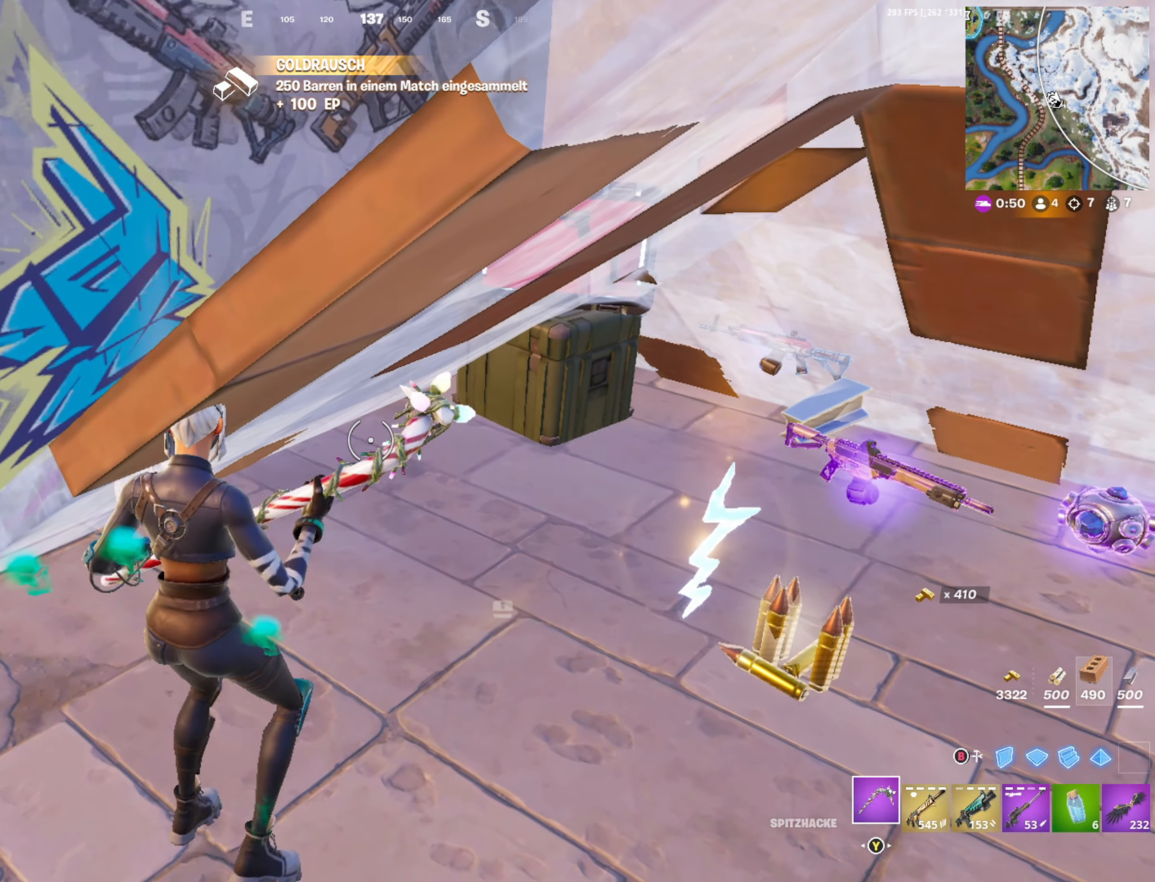
{"buttons": ["R1"], "left_stick": "up-right", "right_stick": "right", "events": [[233, "right_stick", "right"], [333, "left_stick", "down-right"], [450, "left_stick", "up-right"], [466, "R1", "down"]]}
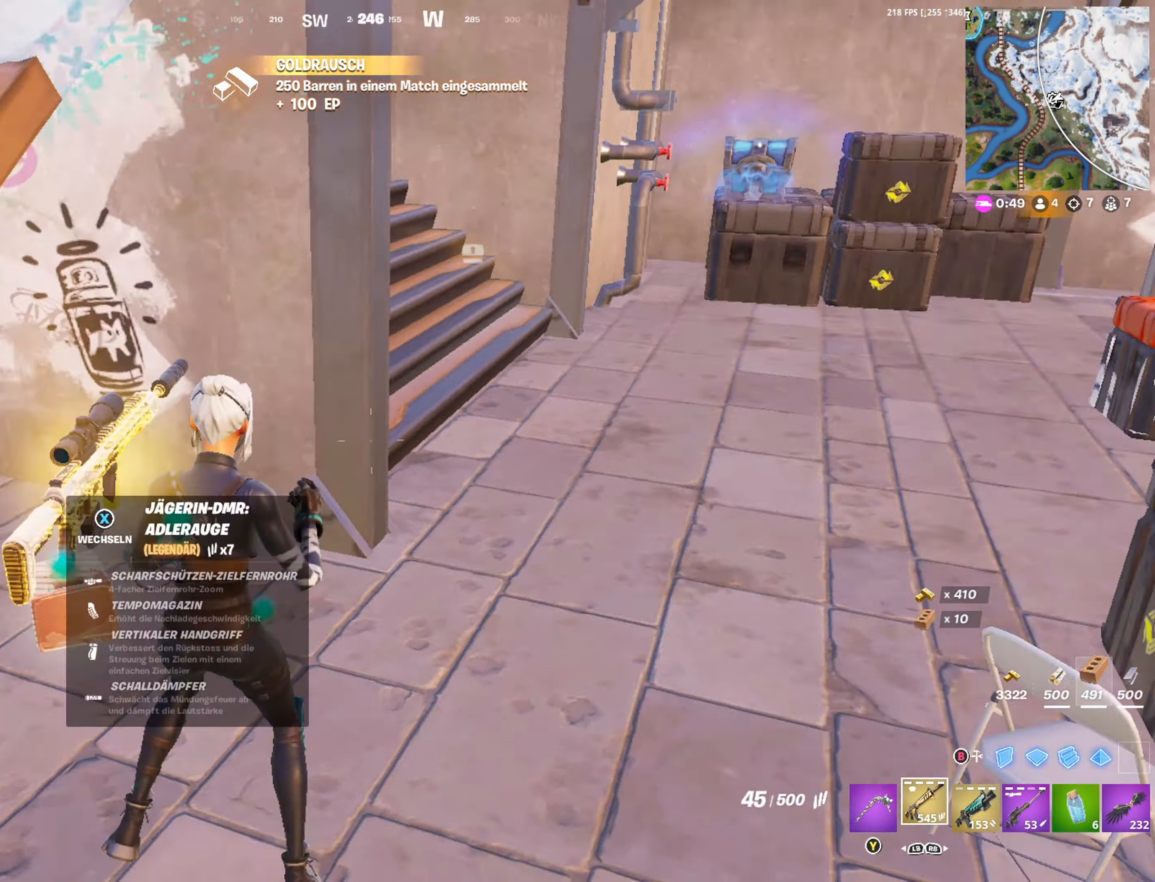
{"buttons": [], "left_stick": "up", "right_stick": "center", "events": [[50, "R1", "up"], [133, "right_stick", "center"], [267, "Y", "down"], [350, "Y", "up"], [350, "left_stick", "up"]]}
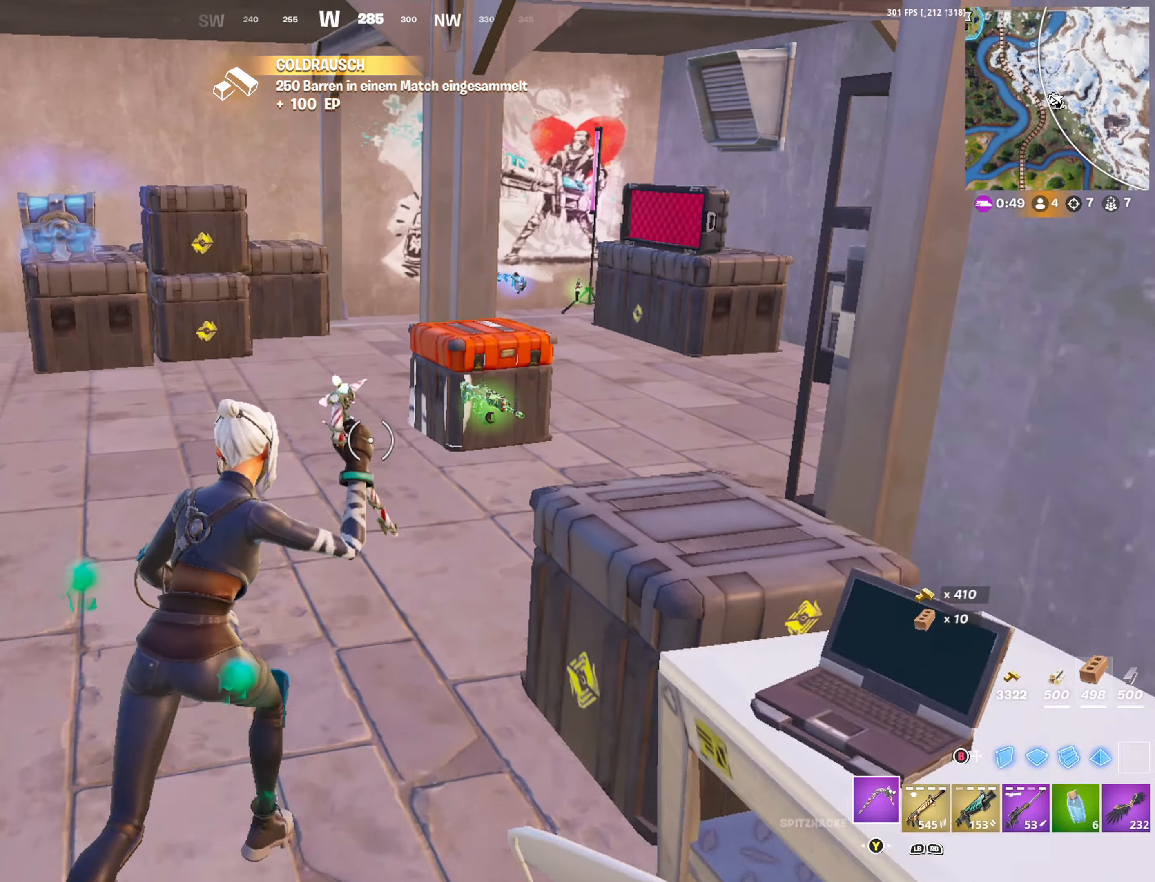
{"buttons": [], "left_stick": "up", "right_stick": "center", "events": []}
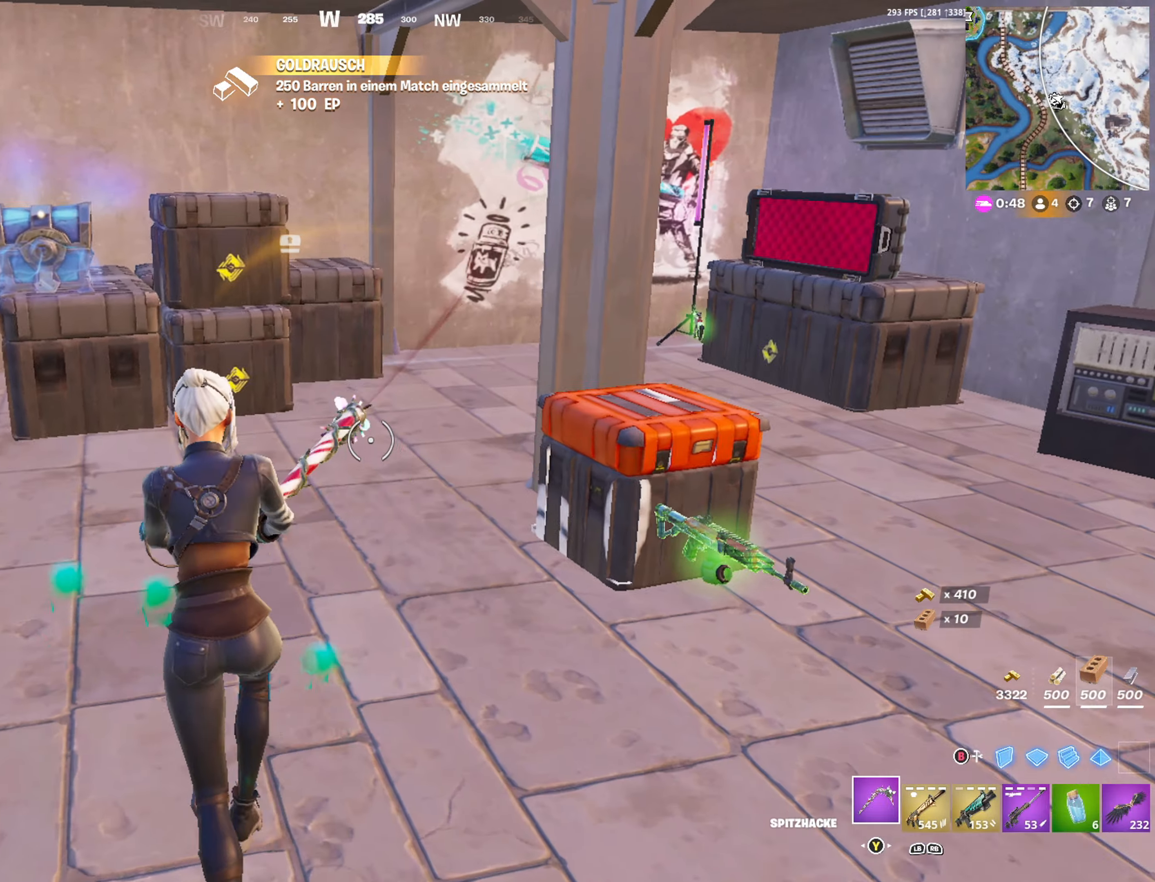
{"buttons": [], "left_stick": "up", "right_stick": "center", "events": [[83, "right_stick", "left"], [167, "right_stick", "center"]]}
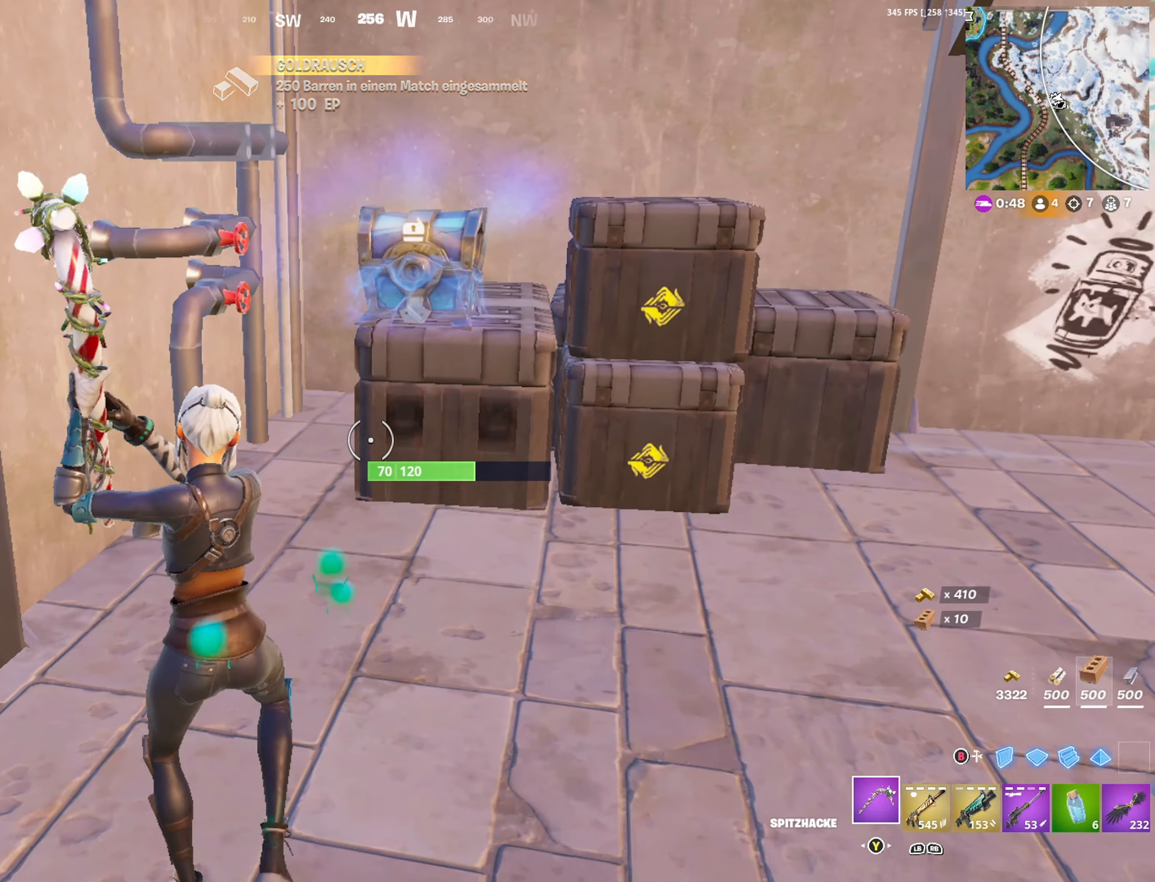
{"buttons": ["R2"], "left_stick": "up-left", "right_stick": "center", "events": [[117, "R2", "down"], [183, "R3", "down"], [233, "left_stick", "up-left"], [267, "R3", "up"], [333, "R3", "down"], [433, "R3", "up"]]}
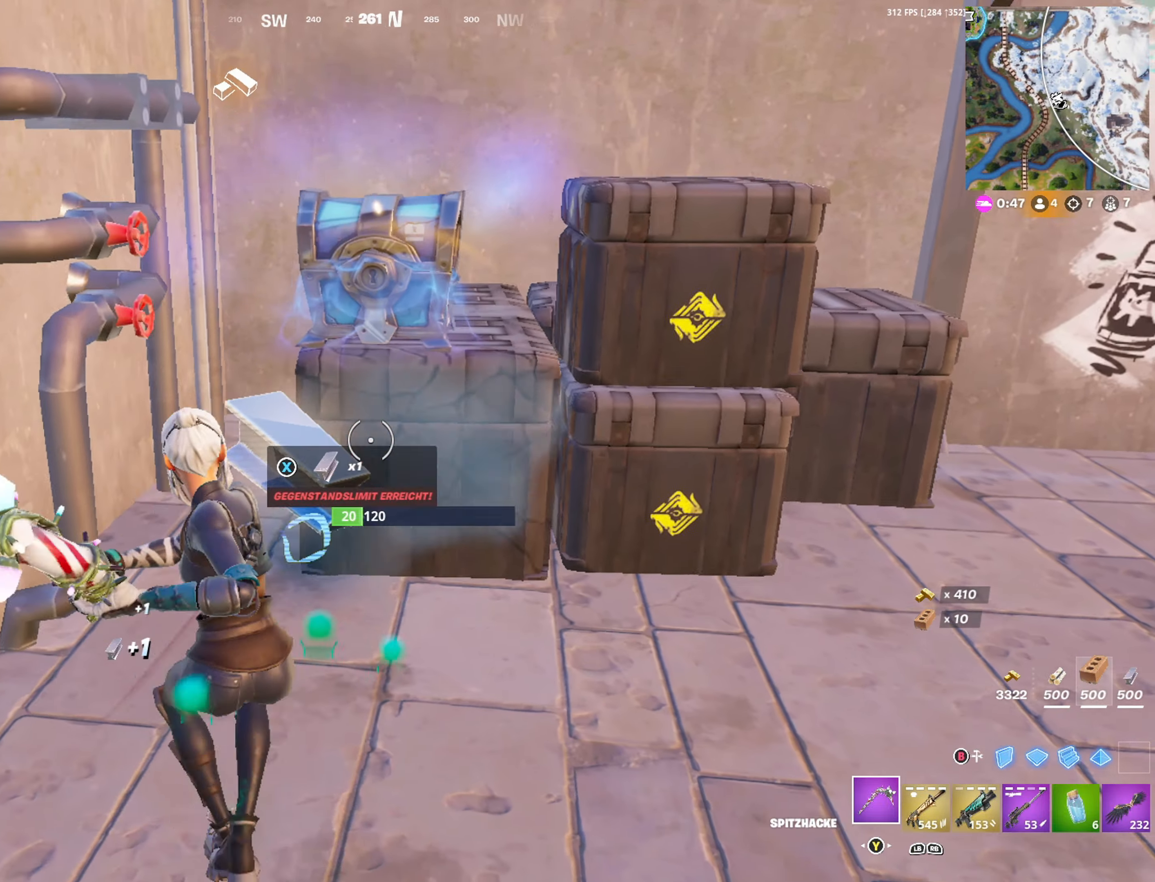
{"buttons": [], "left_stick": "up-right", "right_stick": "up-right", "events": [[17, "right_stick", "down-right"], [167, "left_stick", "up"], [217, "right_stick", "down"], [350, "right_stick", "center"], [417, "left_stick", "up-right"], [467, "R2", "up"], [500, "right_stick", "up-right"]]}
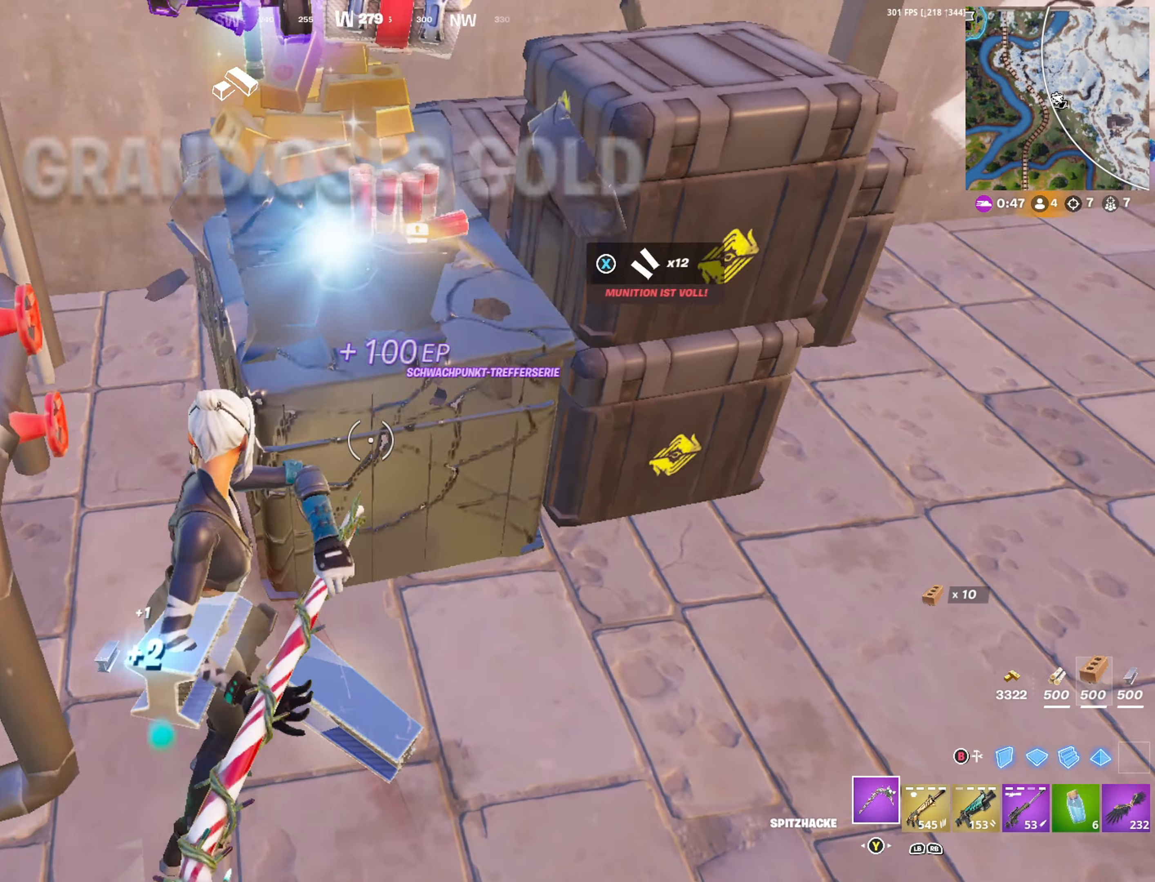
{"buttons": [], "left_stick": "left", "right_stick": "left", "events": [[50, "R1", "down"], [100, "R1", "up"], [133, "right_stick", "center"], [200, "left_stick", "right"], [367, "left_stick", "down-left"], [450, "right_stick", "left"], [483, "left_stick", "left"]]}
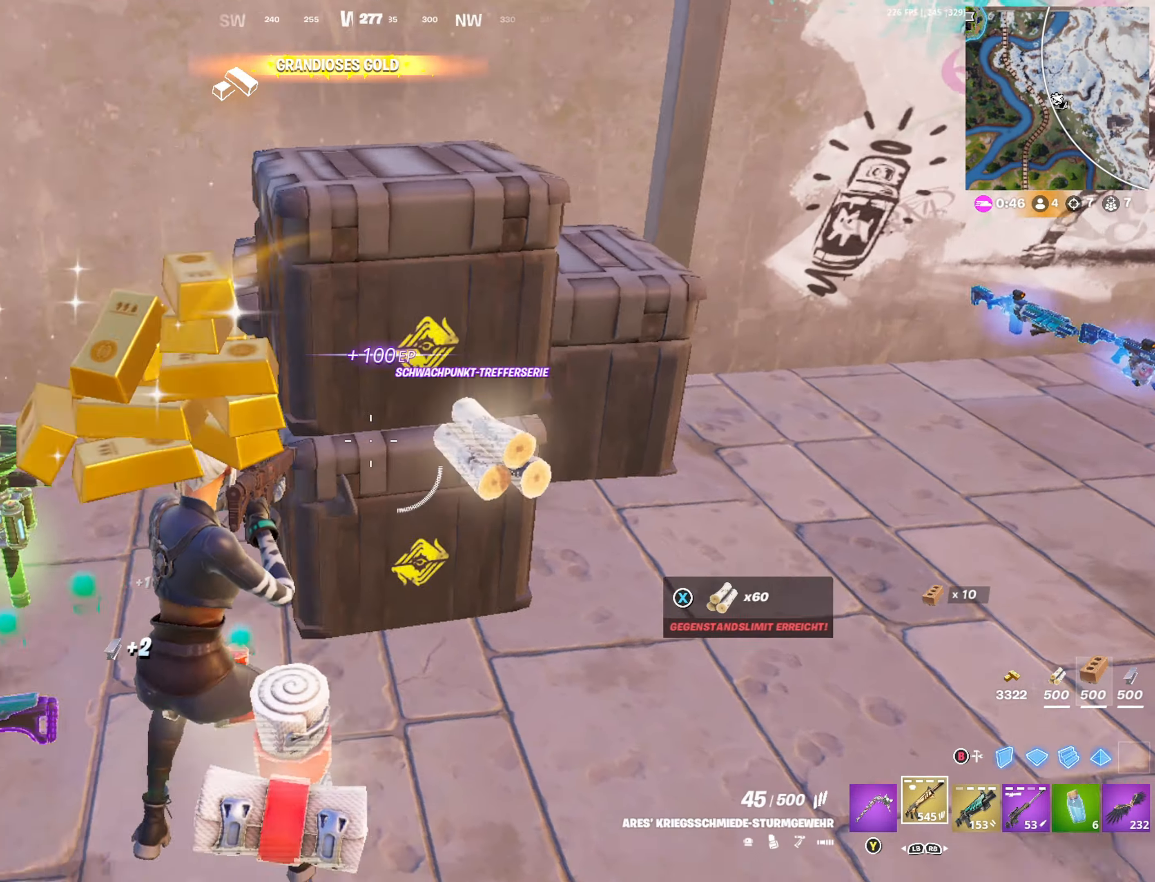
{"buttons": [], "left_stick": "right", "right_stick": "right", "events": [[83, "right_stick", "center"], [133, "left_stick", "down-left"], [233, "left_stick", "down"], [350, "R1", "down"], [417, "R1", "up"], [450, "right_stick", "right"], [483, "left_stick", "right"]]}
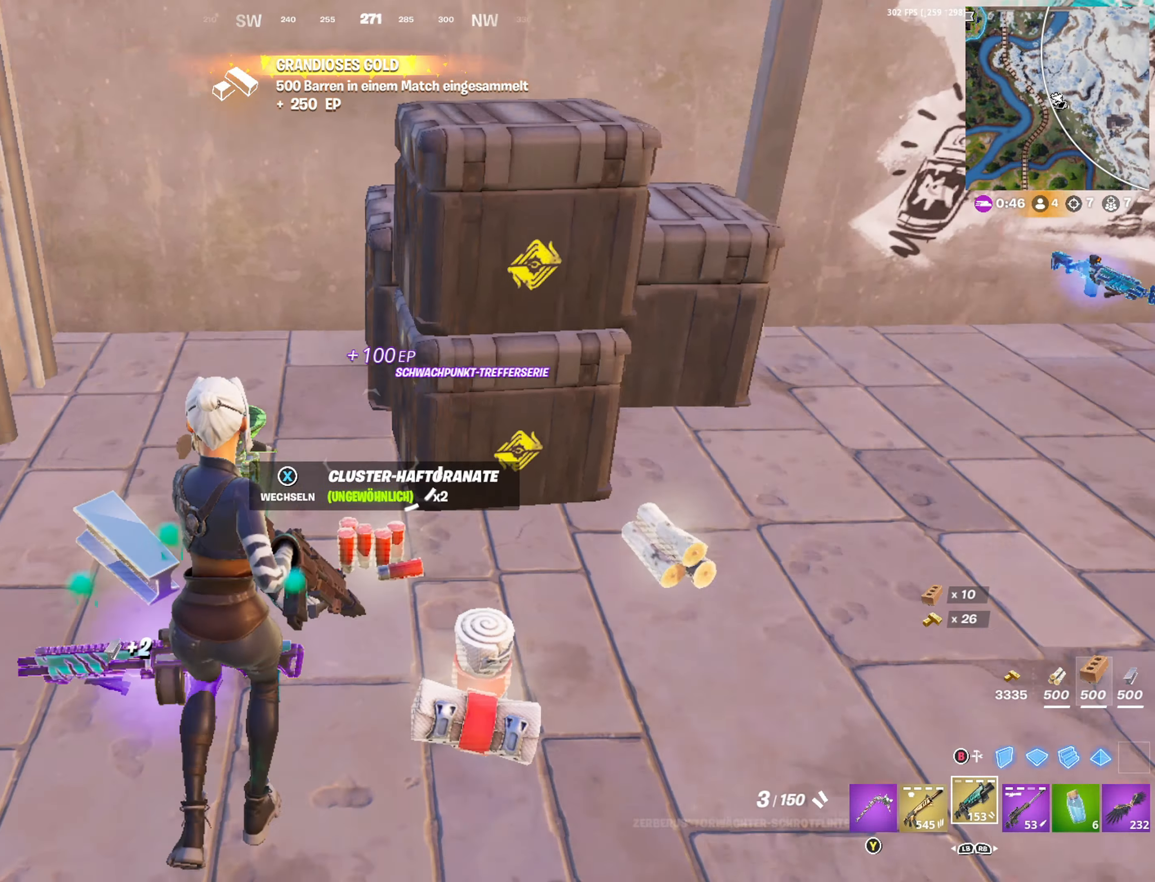
{"buttons": [], "left_stick": "up-left", "right_stick": "center", "events": [[33, "right_stick", "up-right"], [50, "left_stick", "up-right"], [133, "right_stick", "center"], [217, "DPAD_RIGHT", "down"], [217, "left_stick", "up"], [317, "DPAD_RIGHT", "up"], [333, "right_stick", "right"], [417, "left_stick", "up-left"], [467, "right_stick", "center"]]}
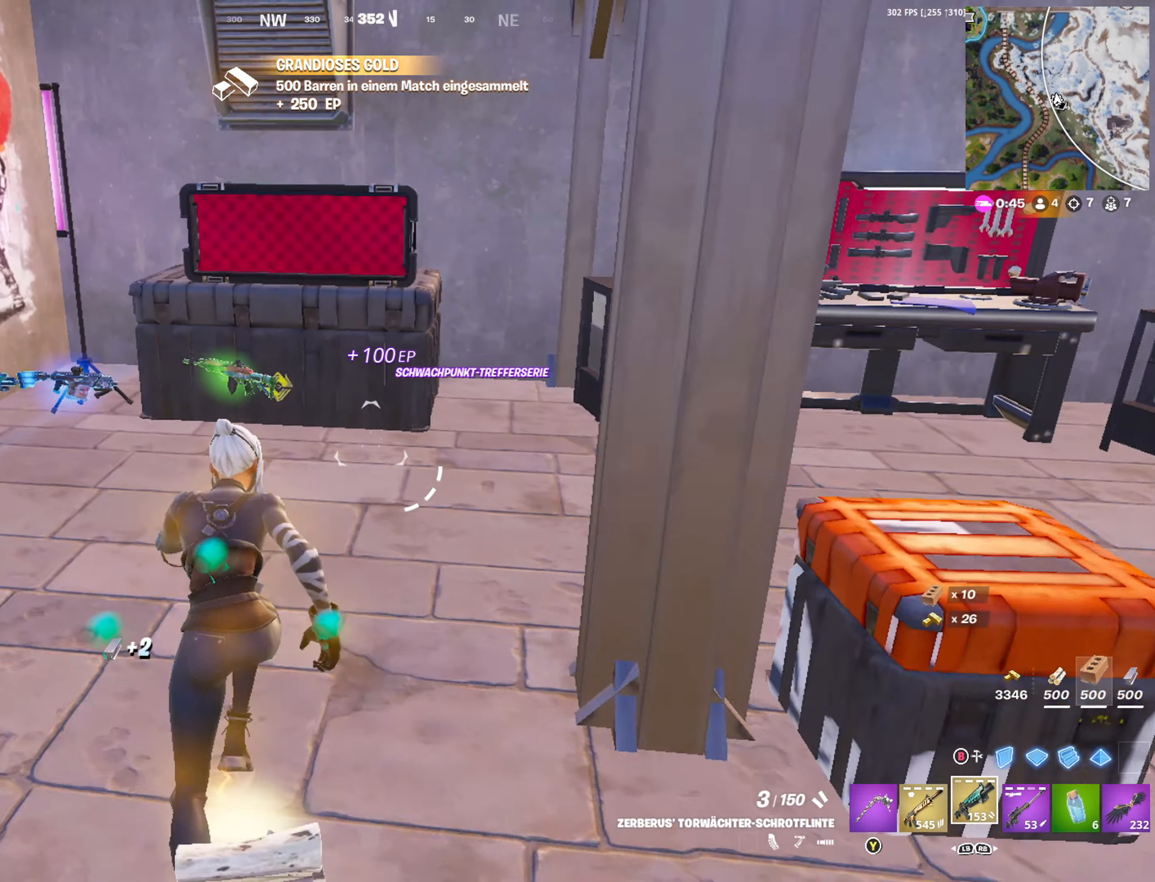
{"buttons": [], "left_stick": "up", "right_stick": "center", "events": [[167, "right_stick", "right"], [233, "R2", "down"], [250, "left_stick", "up"], [333, "R2", "up"], [367, "right_stick", "center"]]}
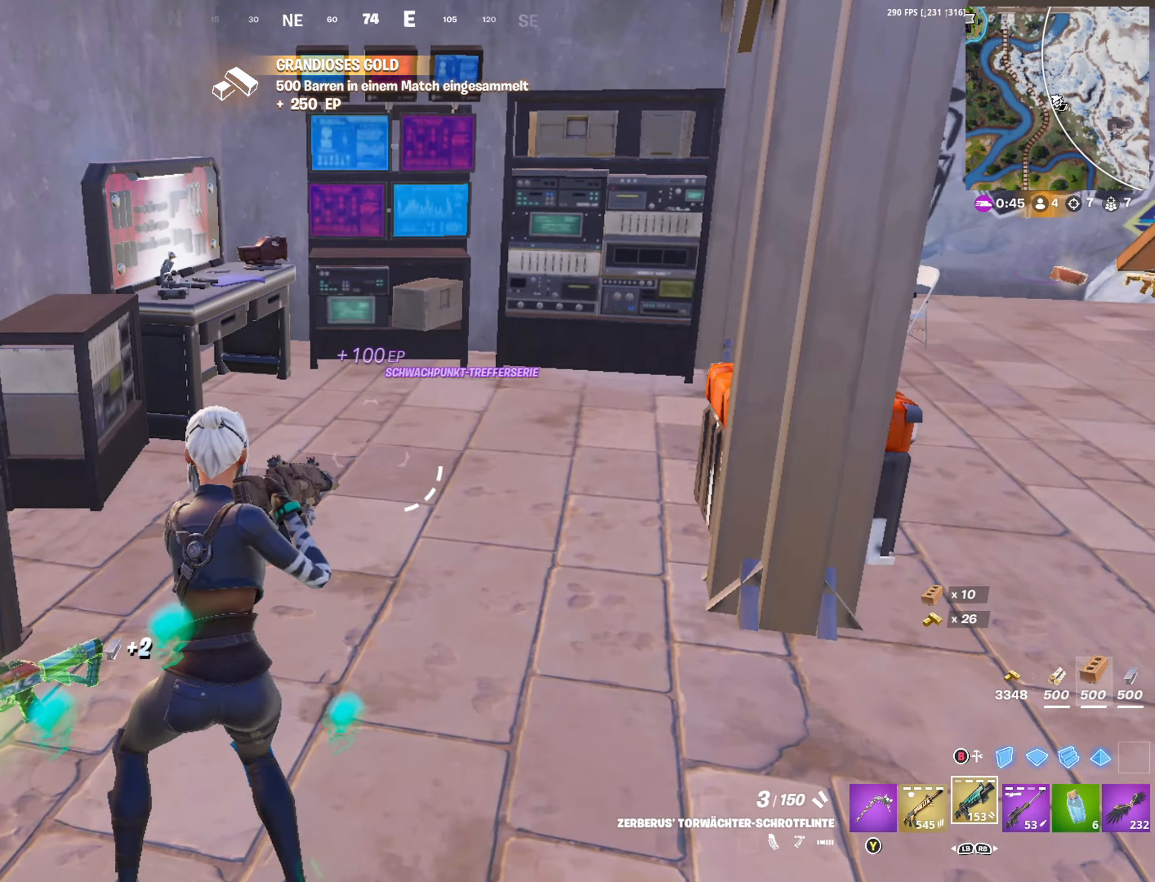
{"buttons": [], "left_stick": "up", "right_stick": "center", "events": [[33, "right_stick", "up-left"], [150, "right_stick", "center"]]}
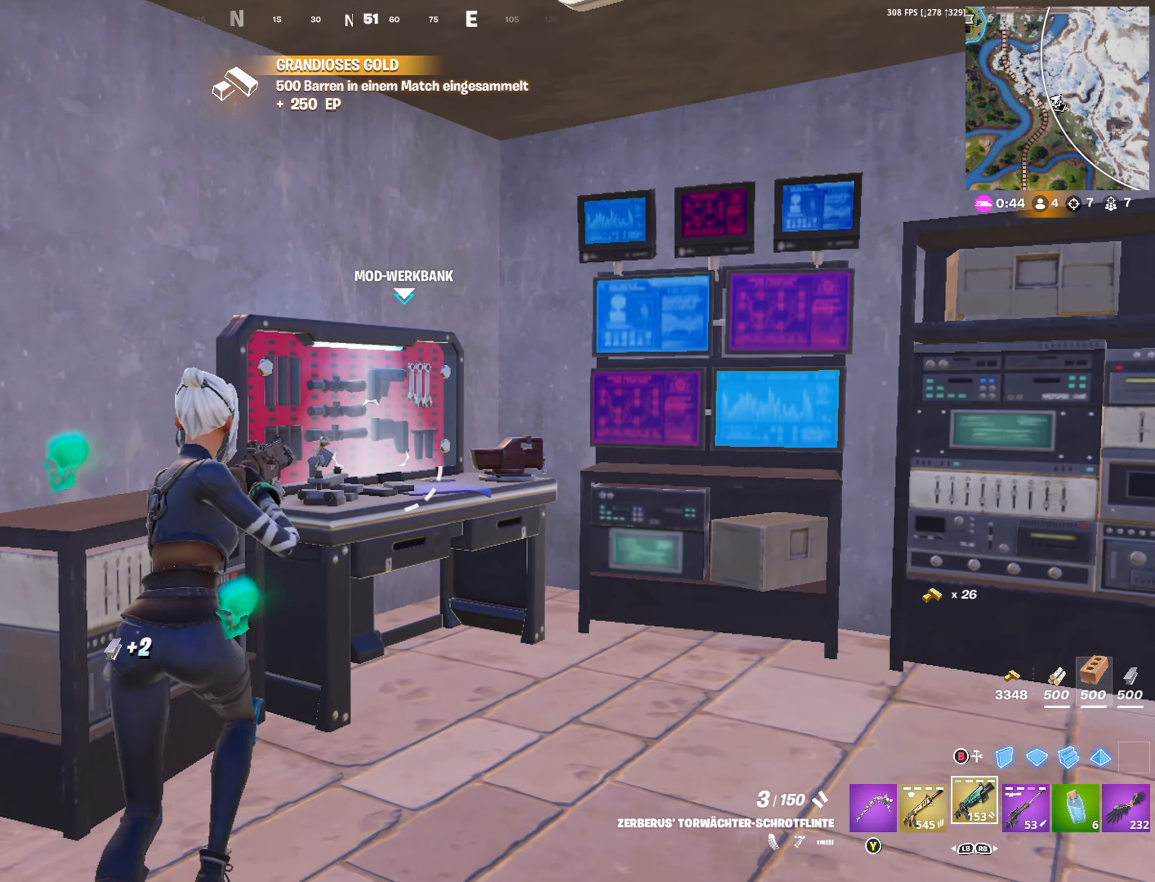
{"buttons": [], "left_stick": "down", "right_stick": "center", "events": [[17, "left_stick", "center"], [83, "left_stick", "down"], [133, "left_stick", "down-right"], [150, "R1", "down"], [217, "R1", "up"], [417, "left_stick", "down"]]}
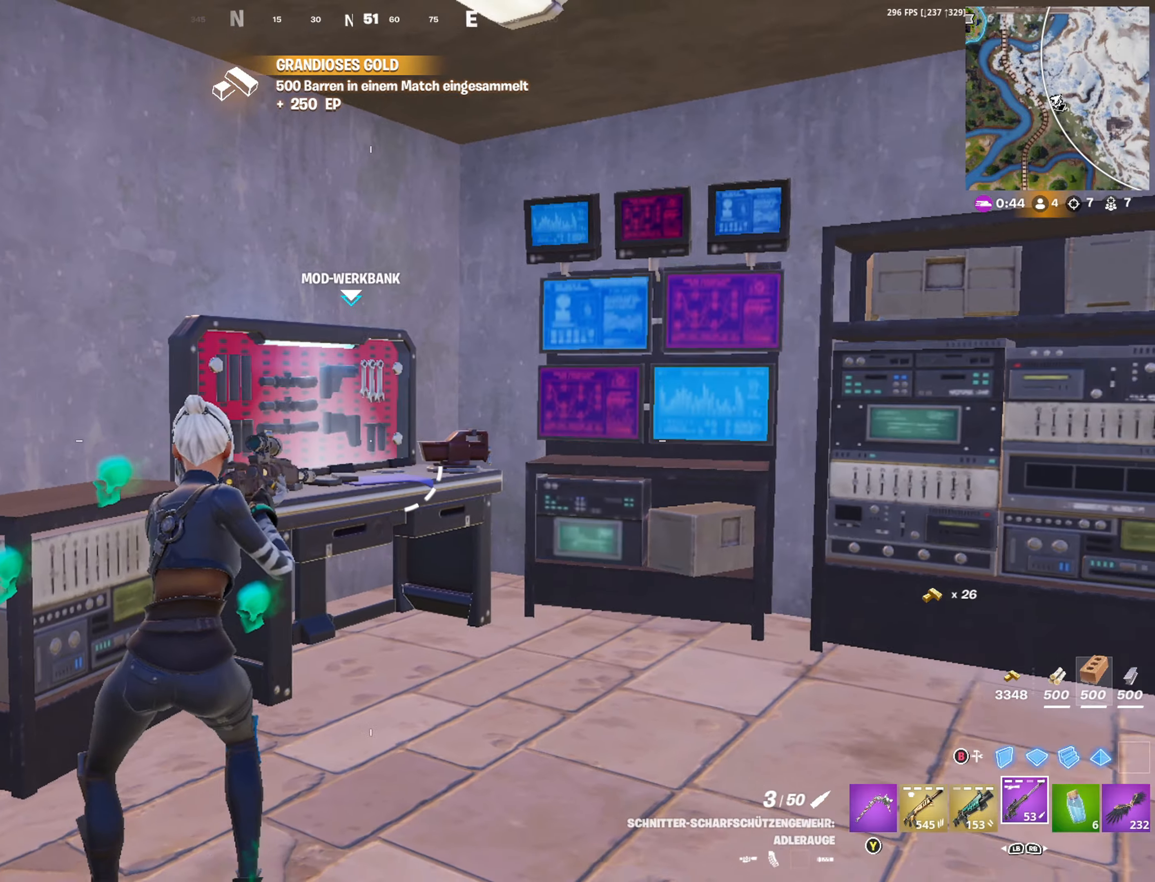
{"buttons": [], "left_stick": "down", "right_stick": "center", "events": []}
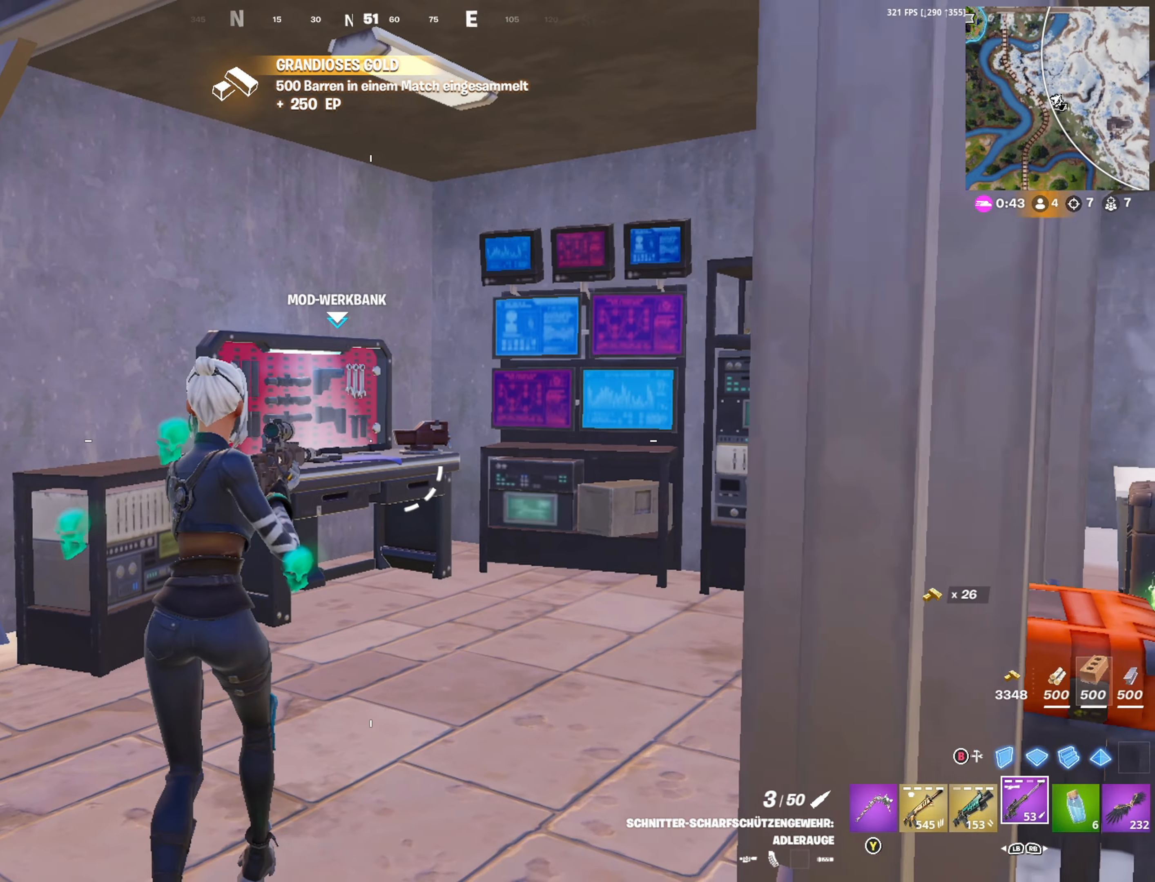
{"buttons": [], "left_stick": "center", "right_stick": "center", "events": [[117, "left_stick", "center"]]}
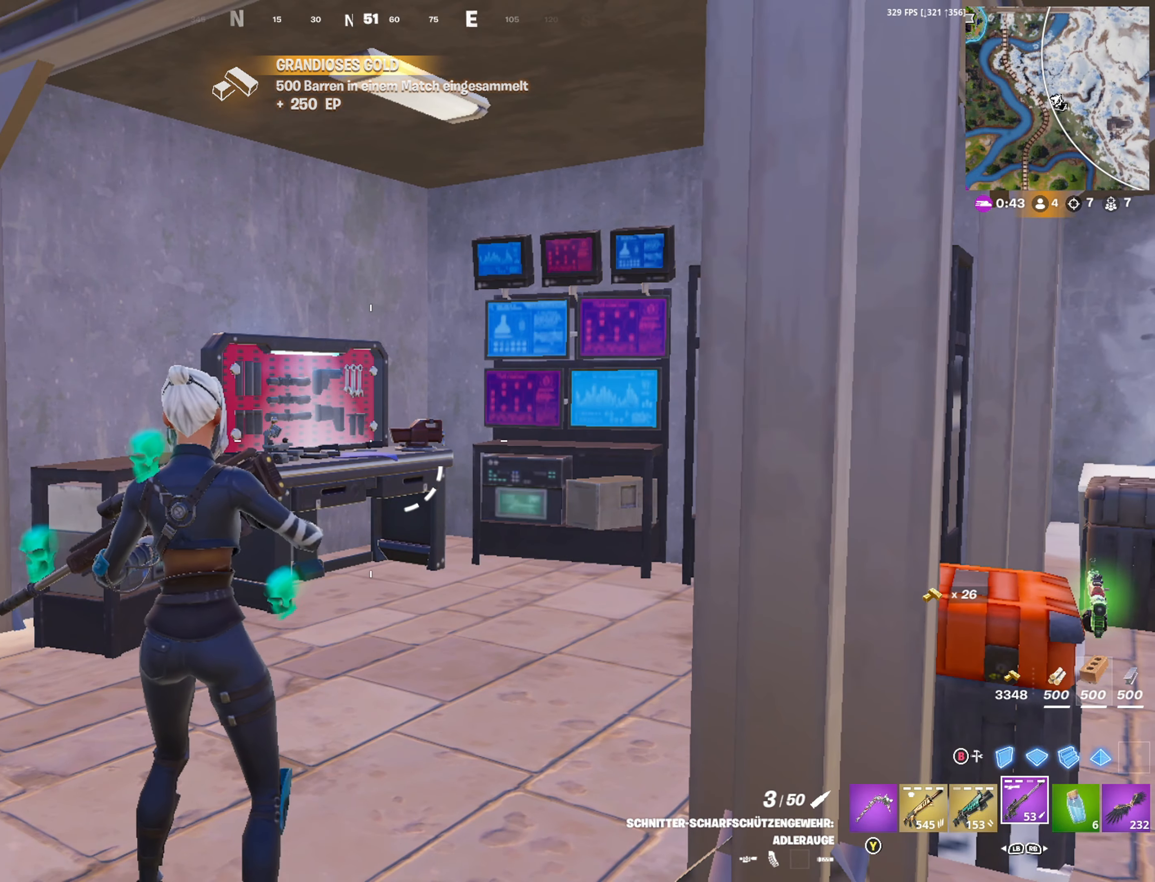
{"buttons": [], "left_stick": "center", "right_stick": "center", "events": [[167, "L1", "down"], [267, "L1", "up"], [350, "L1", "down"], [500, "L1", "up"]]}
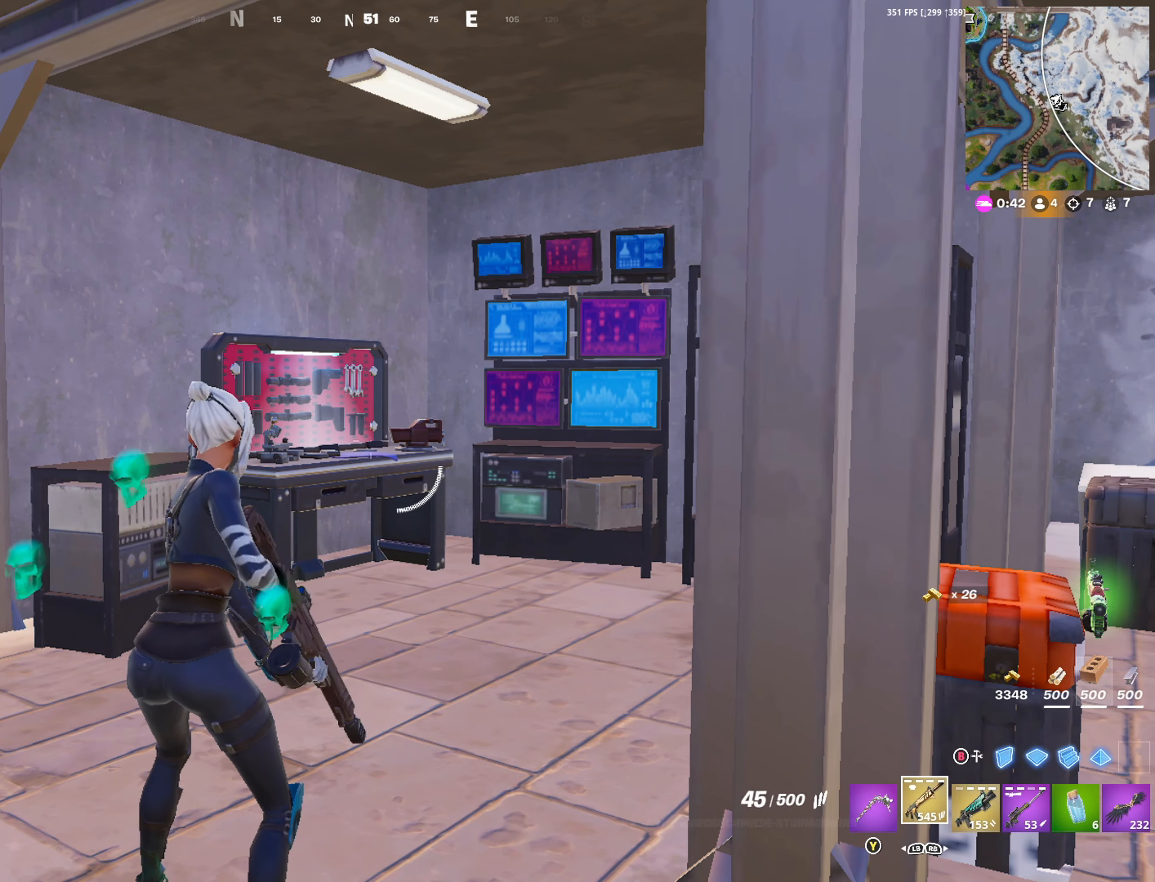
{"buttons": [], "left_stick": "center", "right_stick": "center", "events": [[150, "left_stick", "up"], [417, "left_stick", "center"]]}
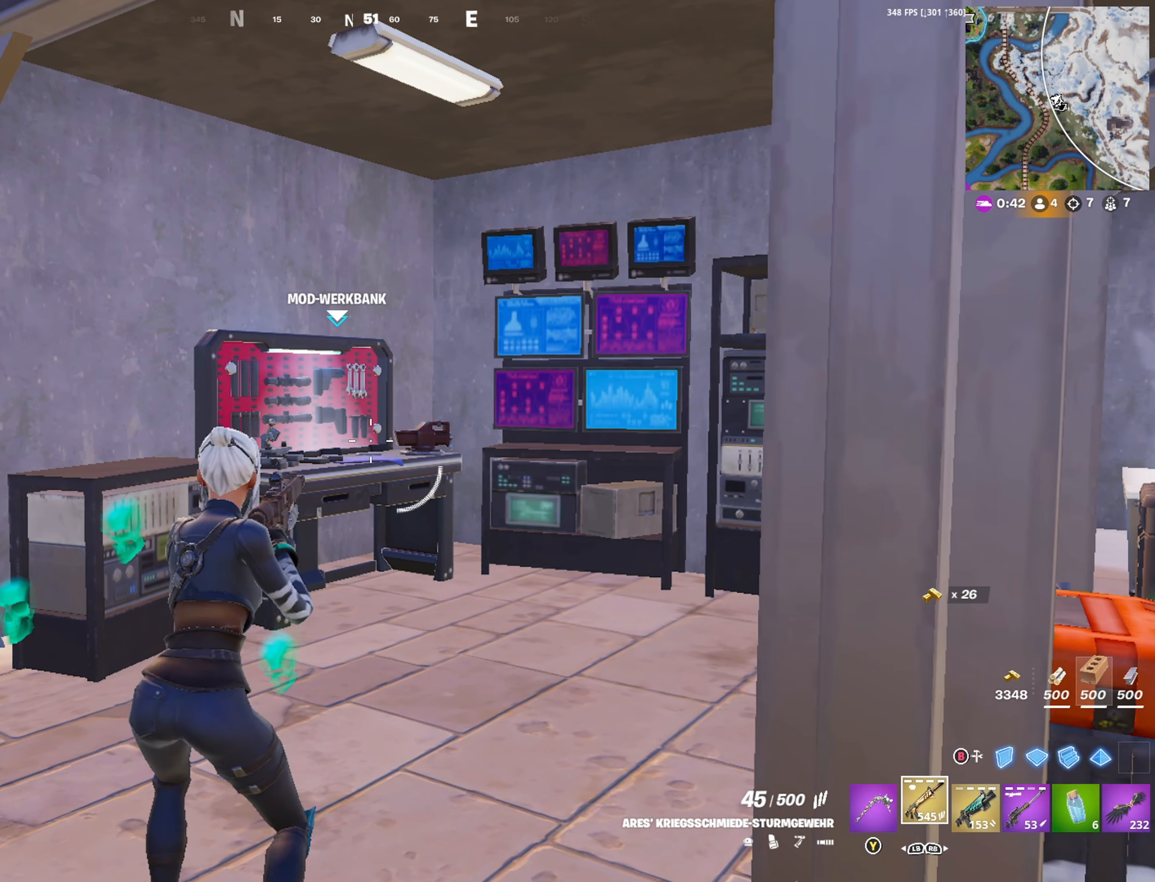
{"buttons": [], "left_stick": "center", "right_stick": "center", "events": [[150, "R1", "down"], [250, "R1", "up"]]}
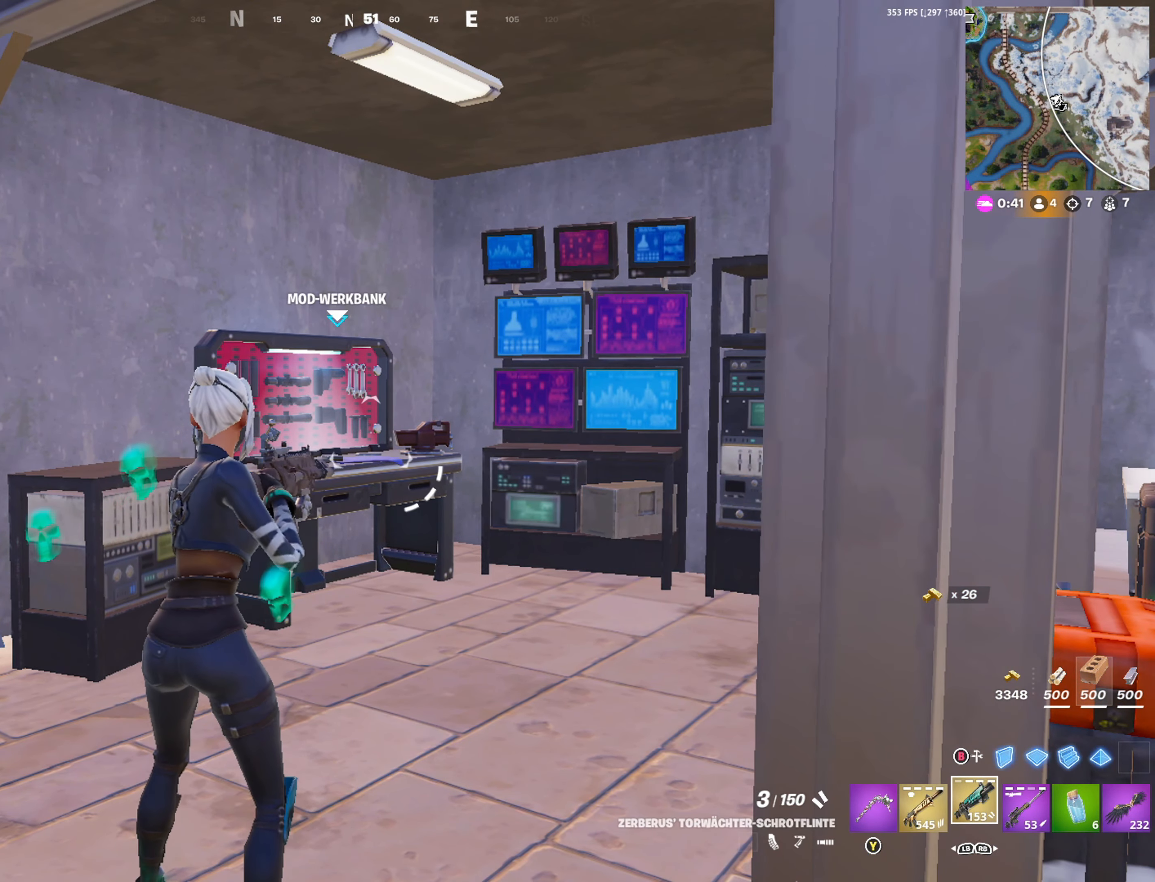
{"buttons": [], "left_stick": "center", "right_stick": "right", "events": [[217, "right_stick", "right"]]}